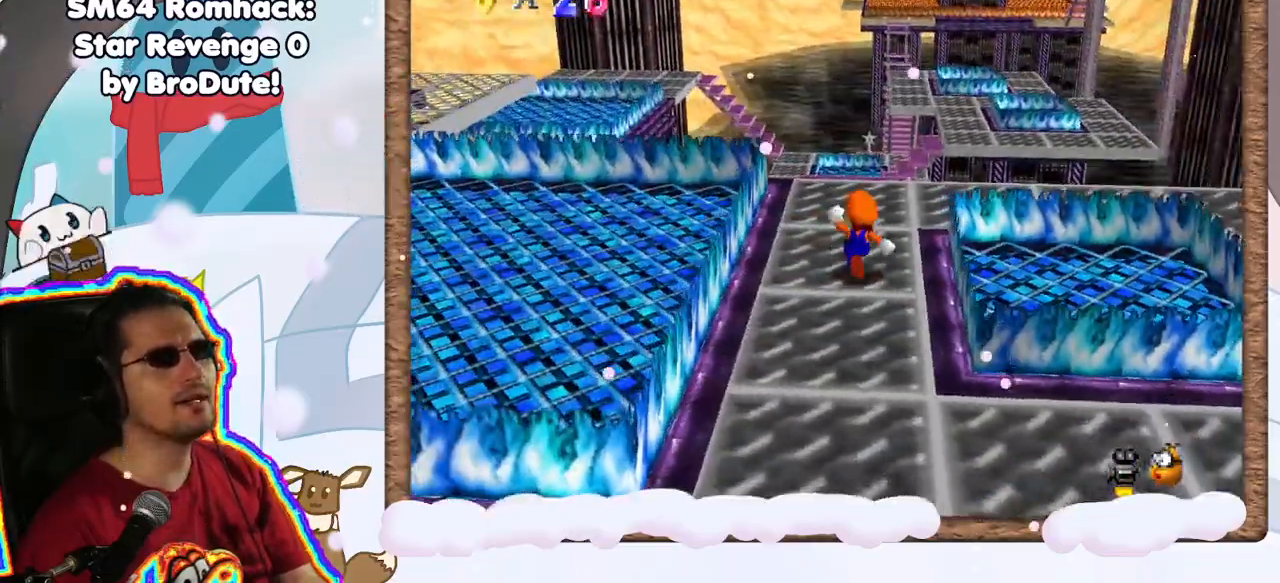
Gameplay with a controller (Nintendo layout); each line is a JSON object with the inputs held at the frame after it (dt_ms = milliseconds from this image to that frame). "events" lists button and stick changes between this image and that frame as [ms after this image, input, new state], when the widget could be followed in between. Not read: L3 R3.
{"dt_ms": 500, "buttons": [], "left_stick": "up", "events": []}
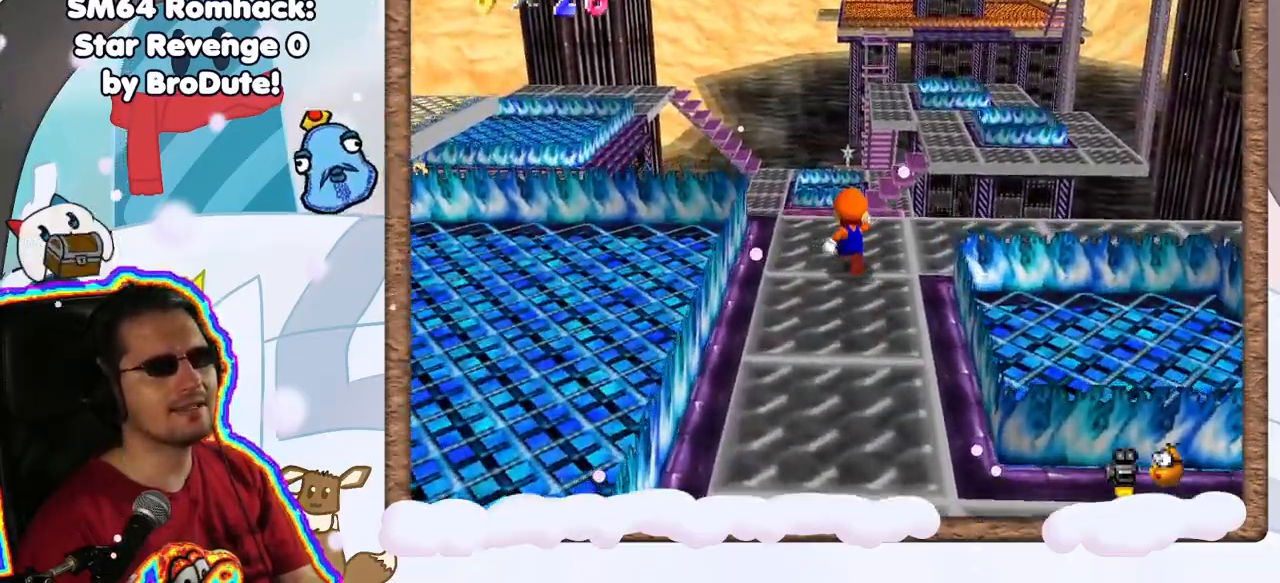
{"dt_ms": 1000, "buttons": [], "left_stick": "up-left", "events": [[50, "C_LEFT", "down"], [117, "left_stick", "center"], [167, "C_LEFT", "up"], [250, "C_LEFT", "down"], [383, "C_LEFT", "up"], [667, "C_LEFT", "down"], [767, "C_LEFT", "up"], [1000, "left_stick", "up-left"]]}
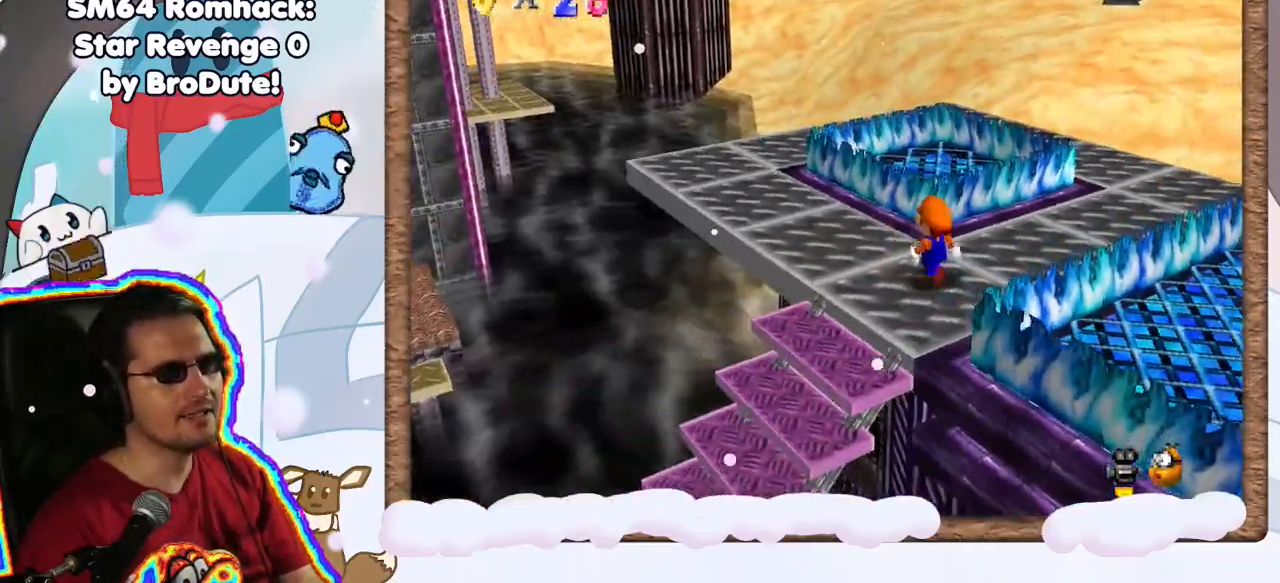
{"dt_ms": 500, "buttons": [], "left_stick": "center", "events": [[200, "left_stick", "center"], [217, "C_RIGHT", "down"], [350, "C_RIGHT", "up"]]}
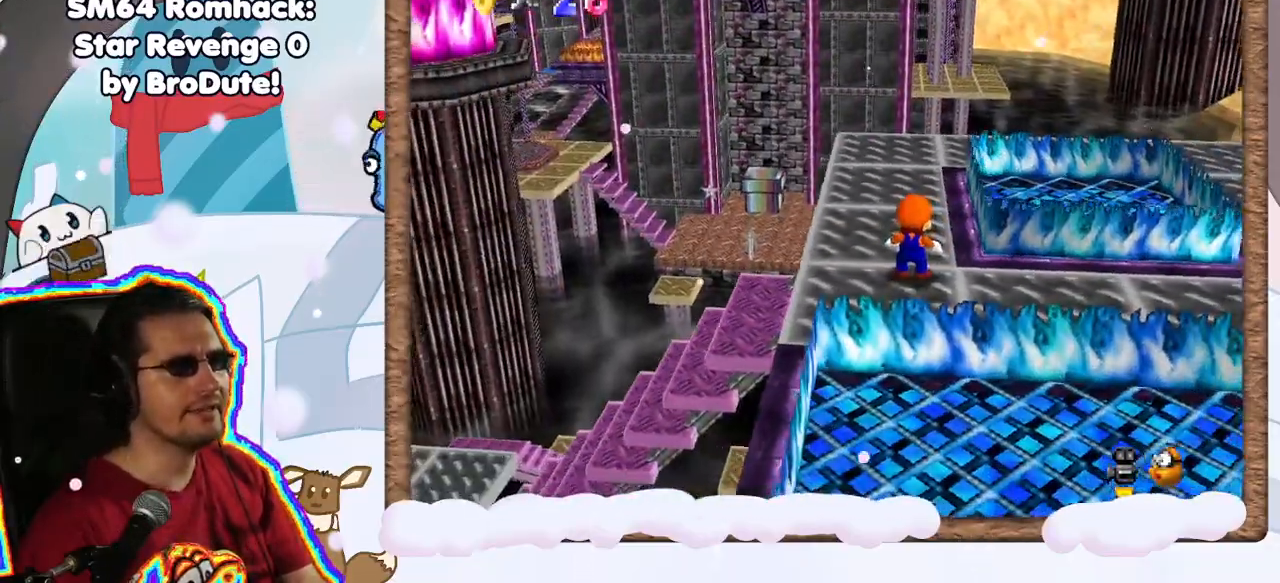
{"dt_ms": 500, "buttons": [], "left_stick": "up", "events": [[317, "left_stick", "up"]]}
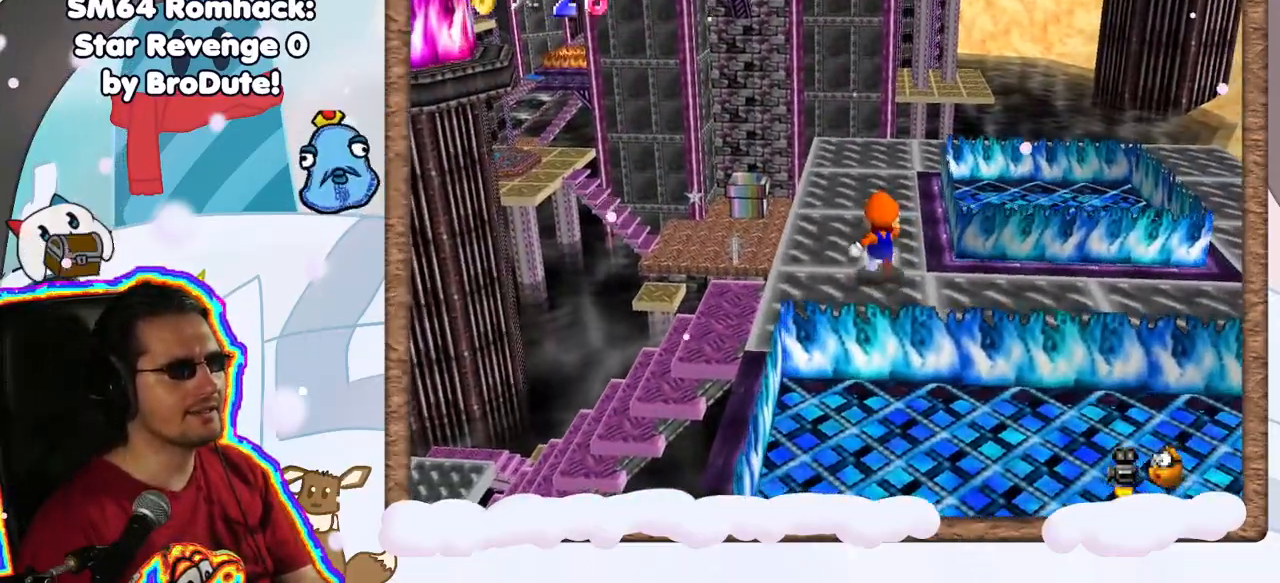
{"dt_ms": 500, "buttons": [], "left_stick": "up", "events": [[400, "DPAD_LEFT", "down"], [500, "DPAD_LEFT", "up"]]}
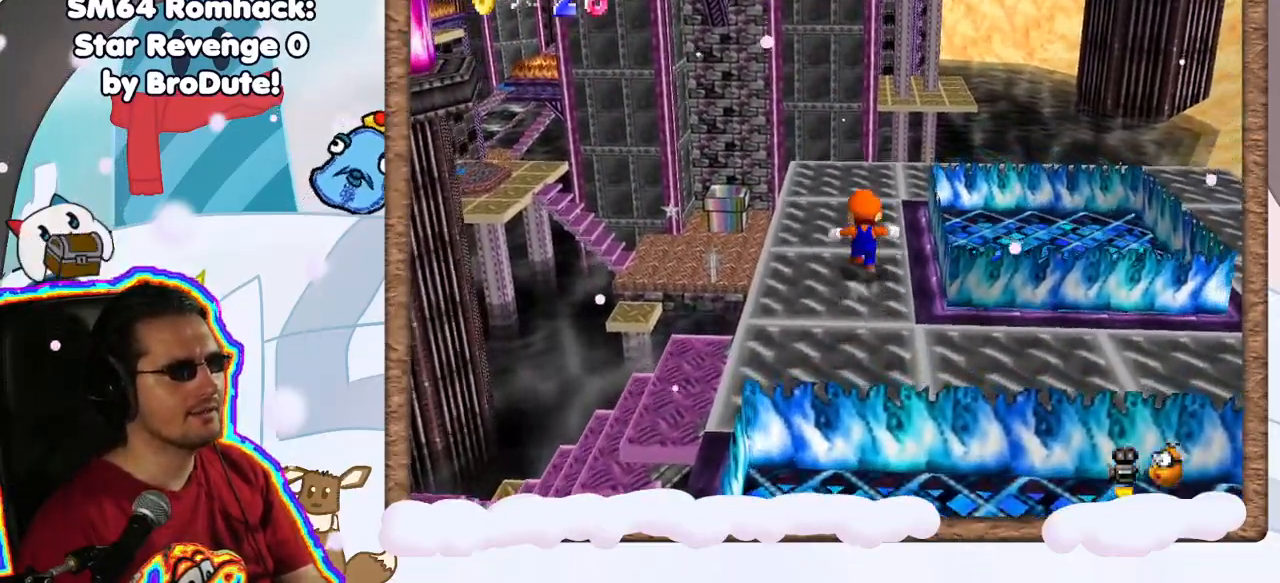
{"dt_ms": 500, "buttons": [], "left_stick": "up", "events": []}
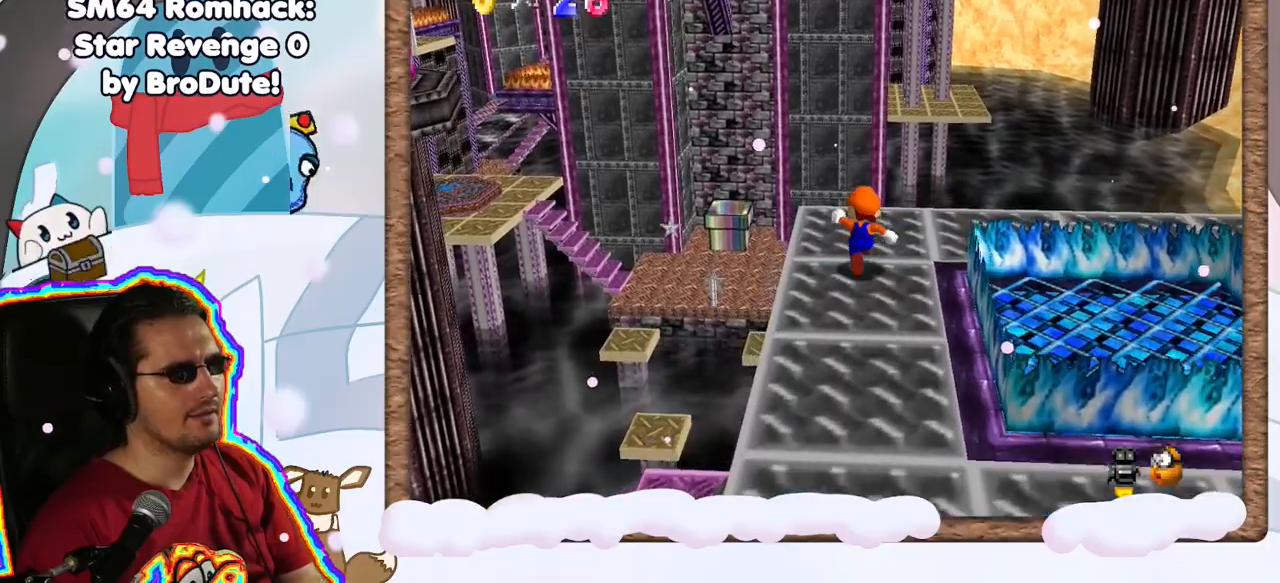
{"dt_ms": 500, "buttons": ["A", "Z"], "left_stick": "up", "events": [[217, "Z", "down"], [317, "A", "down"]]}
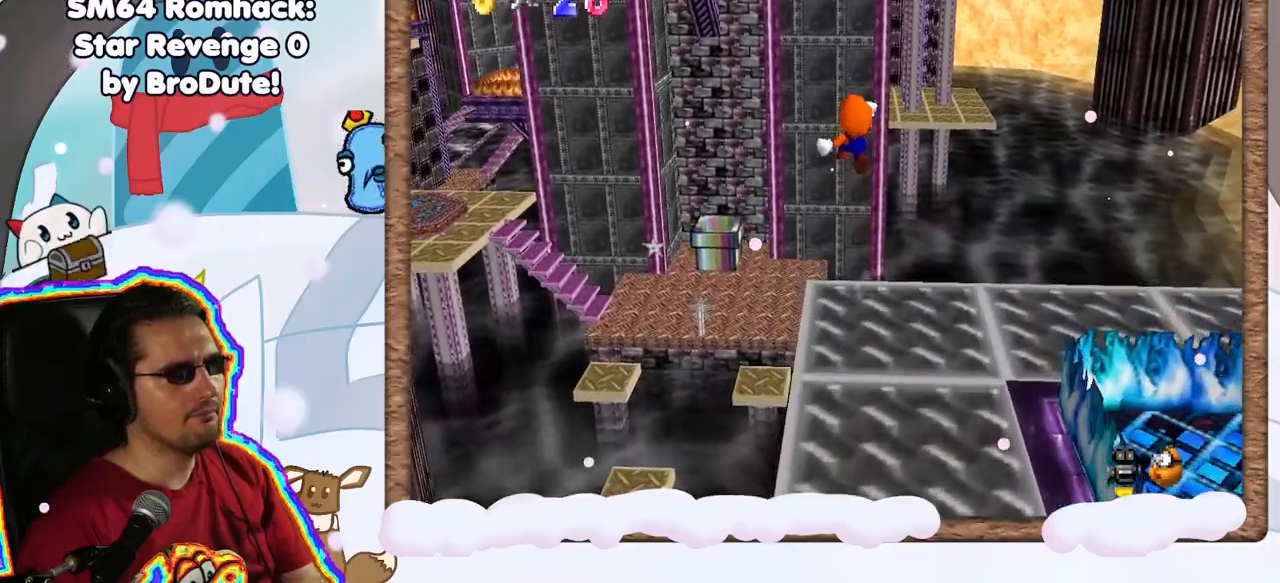
{"dt_ms": 500, "buttons": ["A", "Z"], "left_stick": "up", "events": []}
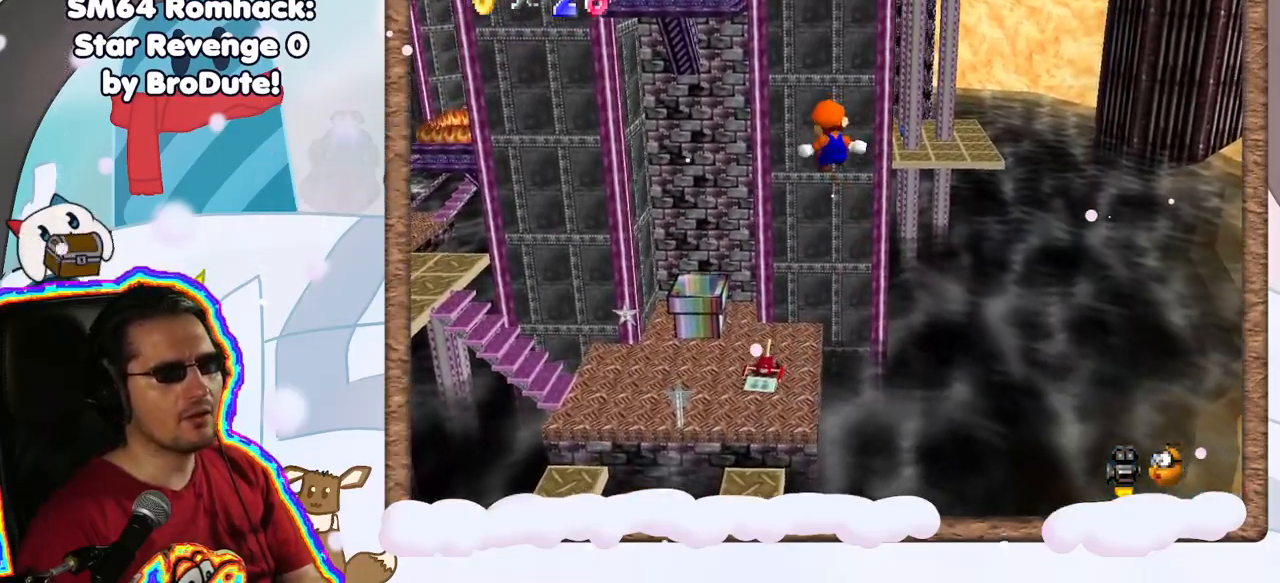
{"dt_ms": 500, "buttons": ["A", "Z"], "left_stick": "up", "events": [[433, "C_LEFT", "down"], [483, "C_LEFT", "up"]]}
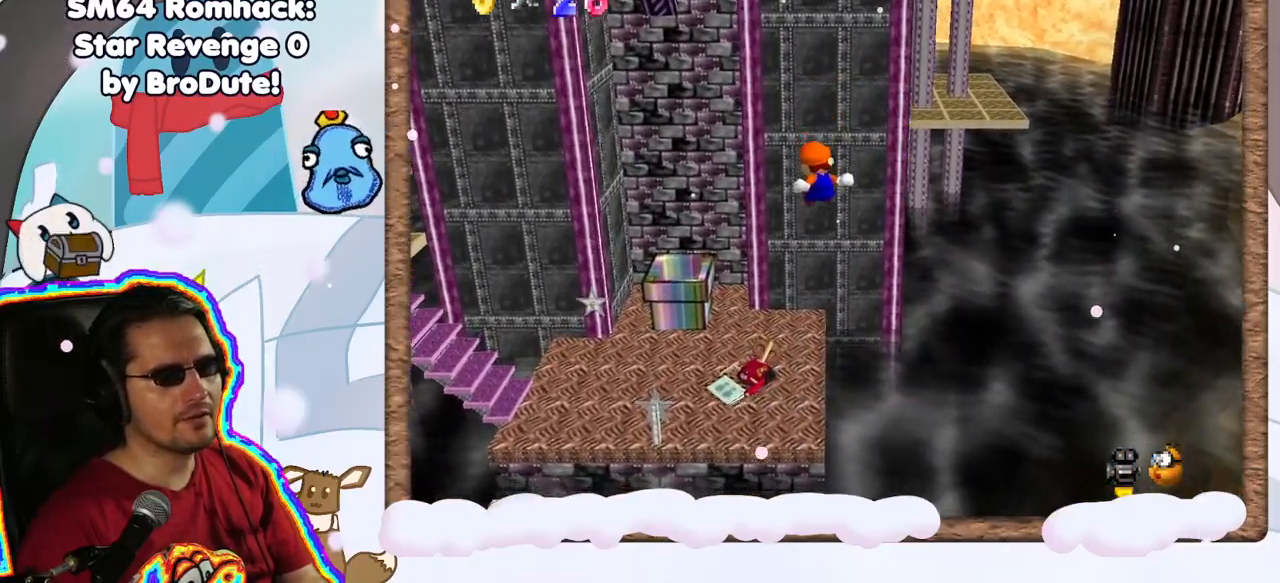
{"dt_ms": 500, "buttons": [], "left_stick": "up", "events": [[150, "A", "up"], [417, "Z", "up"]]}
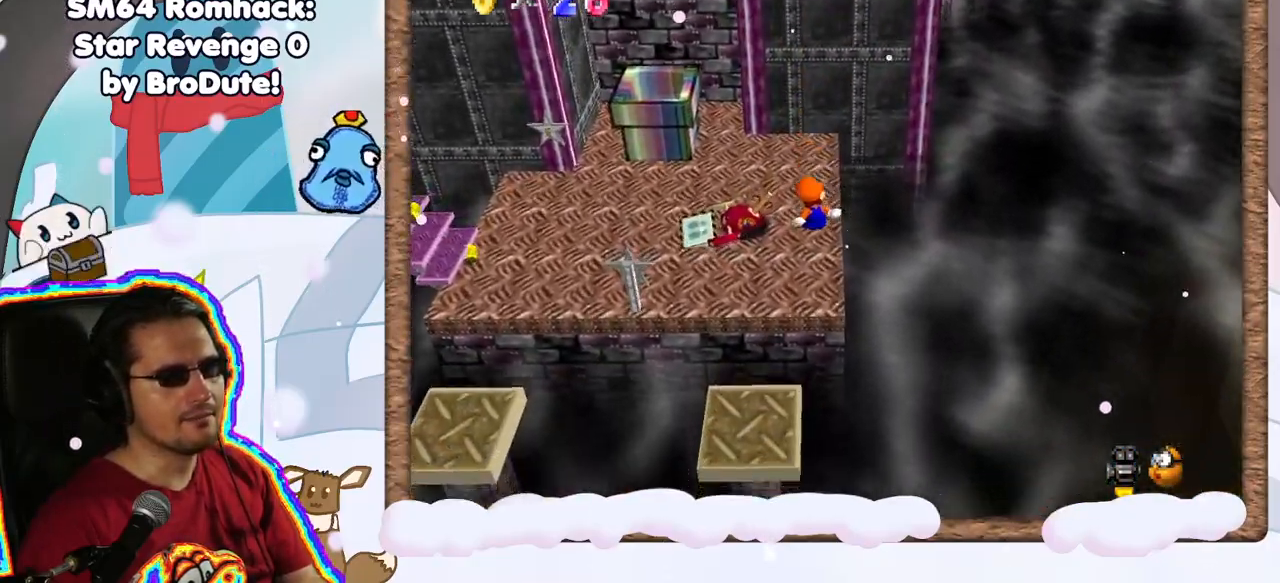
{"dt_ms": 500, "buttons": [], "left_stick": "up", "events": []}
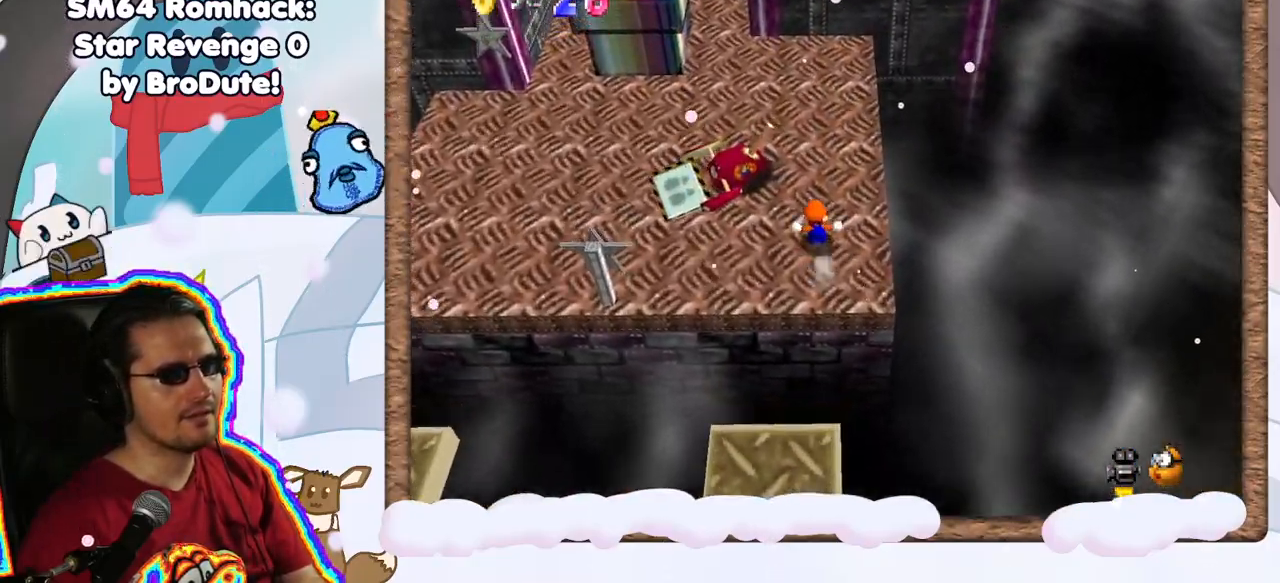
{"dt_ms": 500, "buttons": [], "left_stick": "up", "events": [[83, "left_stick", "center"], [317, "left_stick", "up"]]}
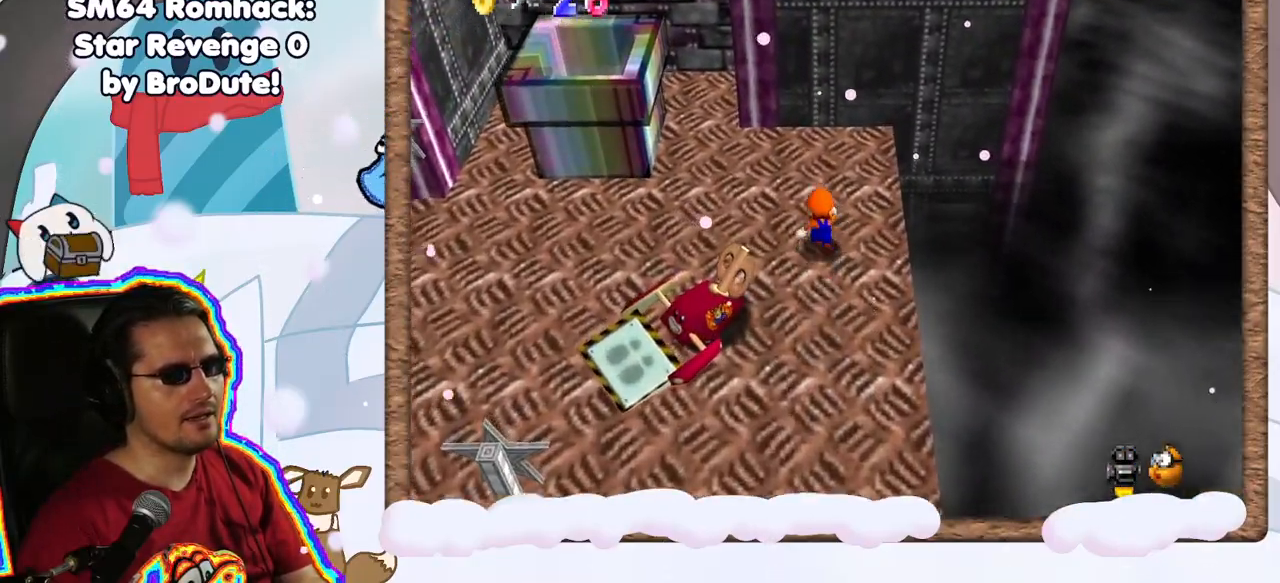
{"dt_ms": 500, "buttons": ["C_RIGHT"], "left_stick": "up-left", "events": [[67, "C_RIGHT", "down"], [200, "left_stick", "up-left"], [233, "C_RIGHT", "up"], [417, "C_RIGHT", "down"]]}
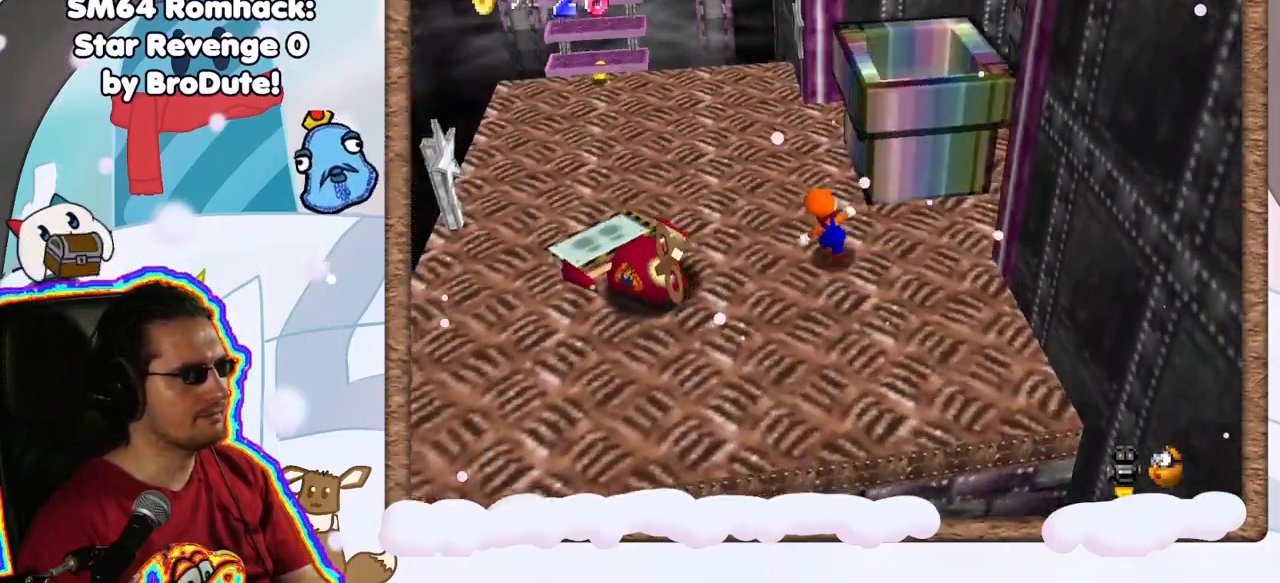
{"dt_ms": 500, "buttons": [], "left_stick": "up-left", "events": [[17, "C_RIGHT", "up"]]}
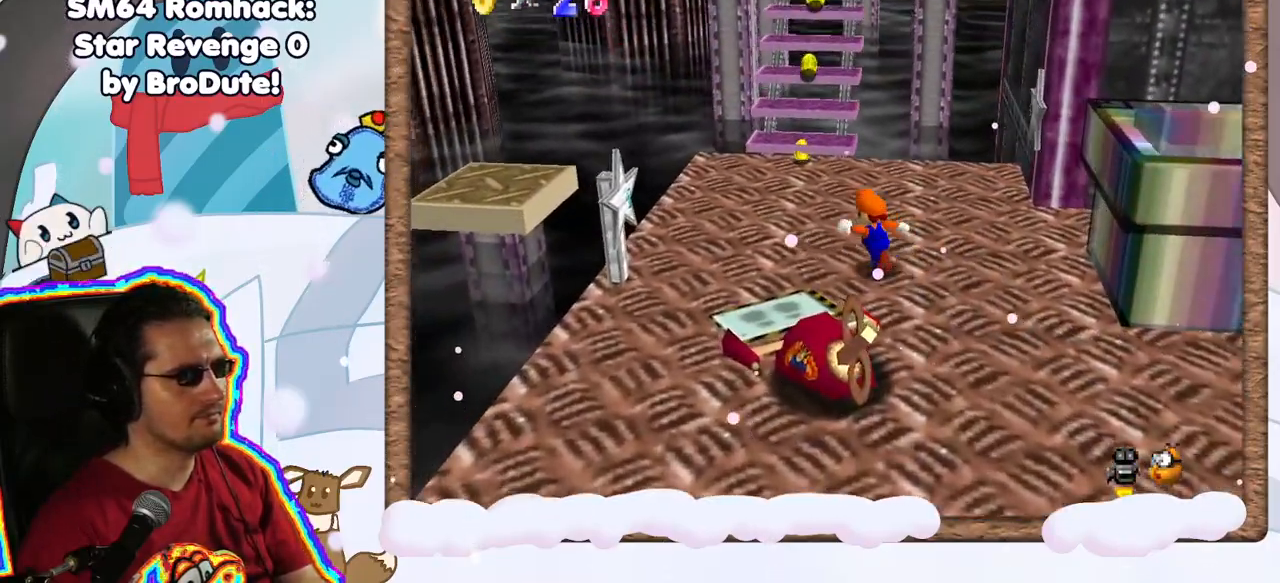
{"dt_ms": 500, "buttons": [], "left_stick": "up", "events": [[333, "left_stick", "up"]]}
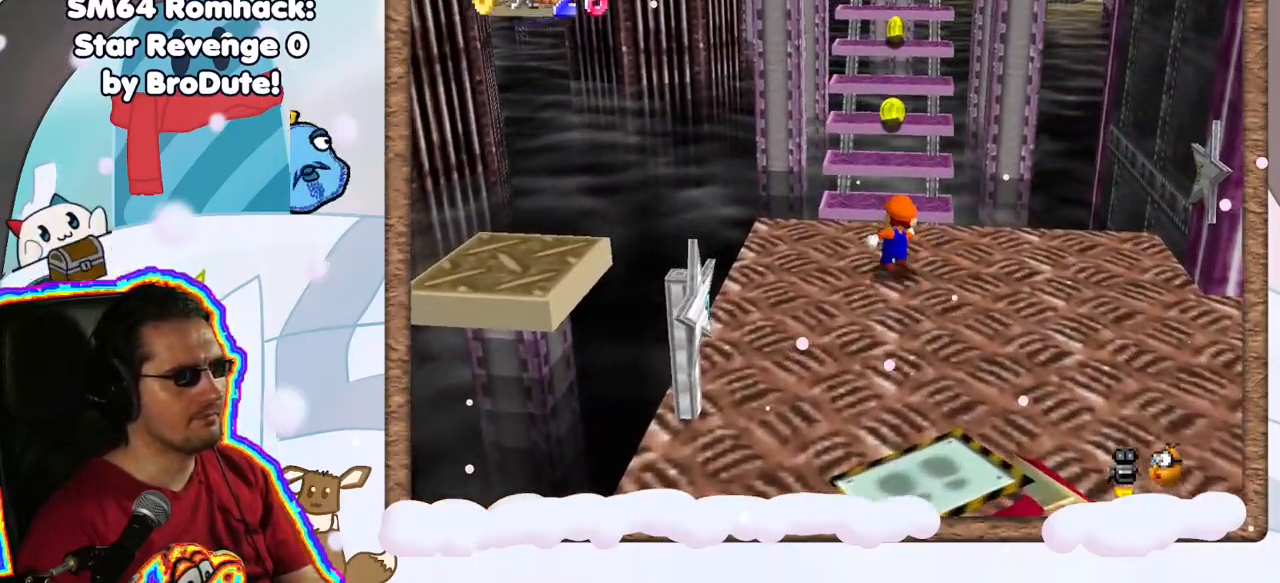
{"dt_ms": 500, "buttons": [], "left_stick": "up", "events": [[83, "C_RIGHT", "down"], [150, "C_RIGHT", "up"]]}
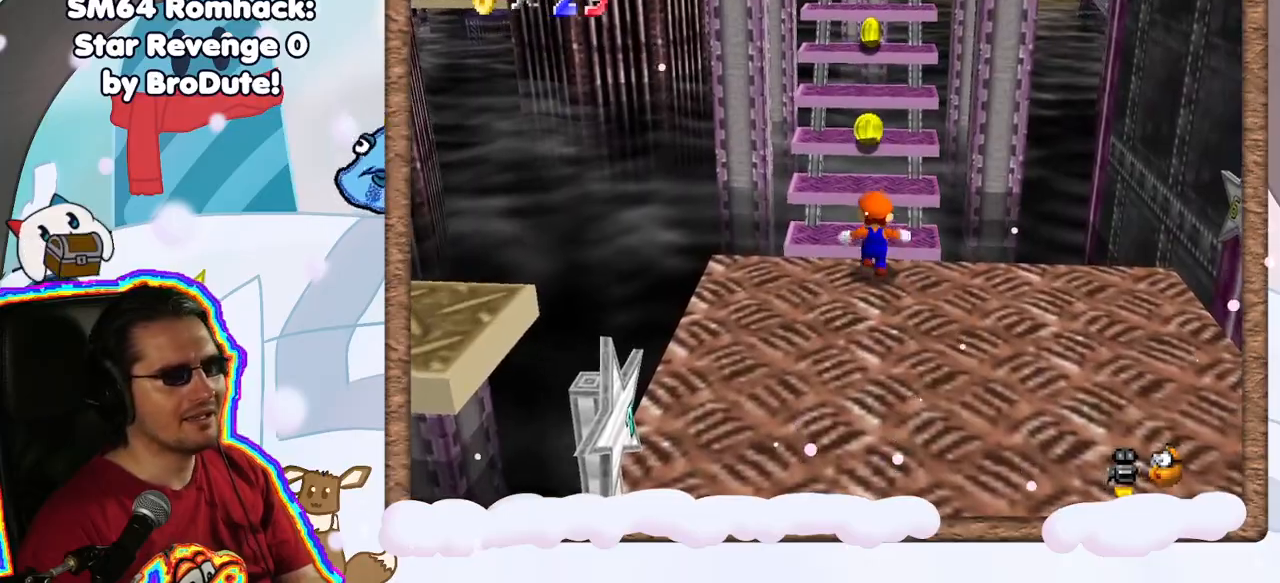
{"dt_ms": 500, "buttons": [], "left_stick": "up", "events": [[17, "R1", "down"], [67, "R1", "up"], [150, "A", "down"], [267, "A", "up"]]}
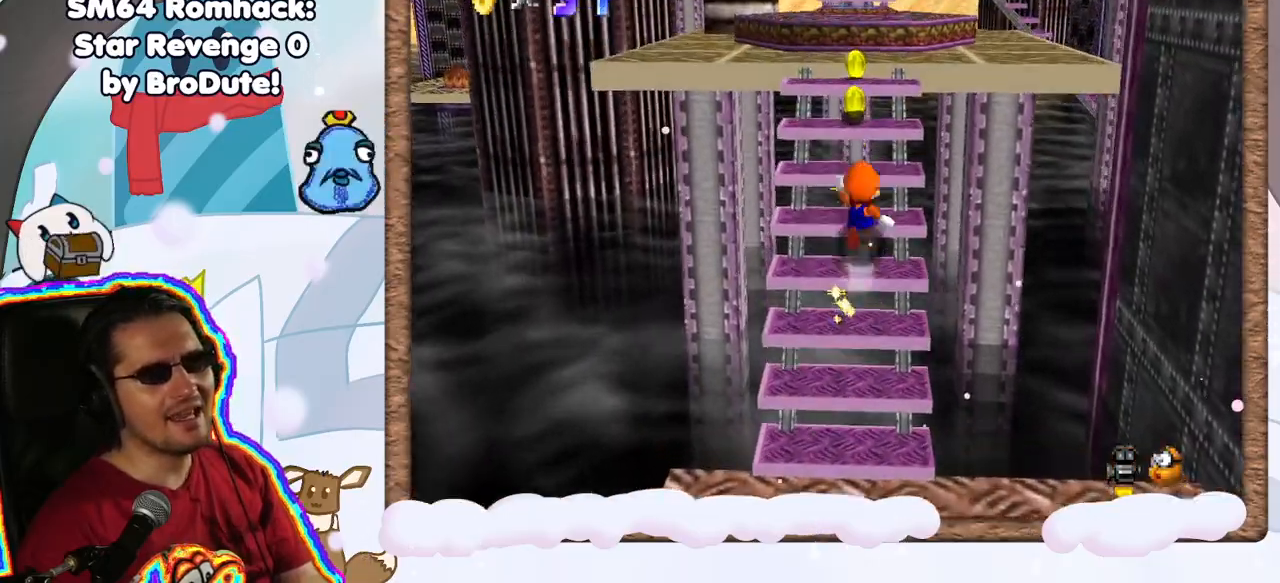
{"dt_ms": 500, "buttons": [], "left_stick": "up", "events": [[217, "DPAD_UP", "down"], [300, "DPAD_UP", "up"], [400, "DPAD_DOWN", "down"], [483, "DPAD_DOWN", "up"]]}
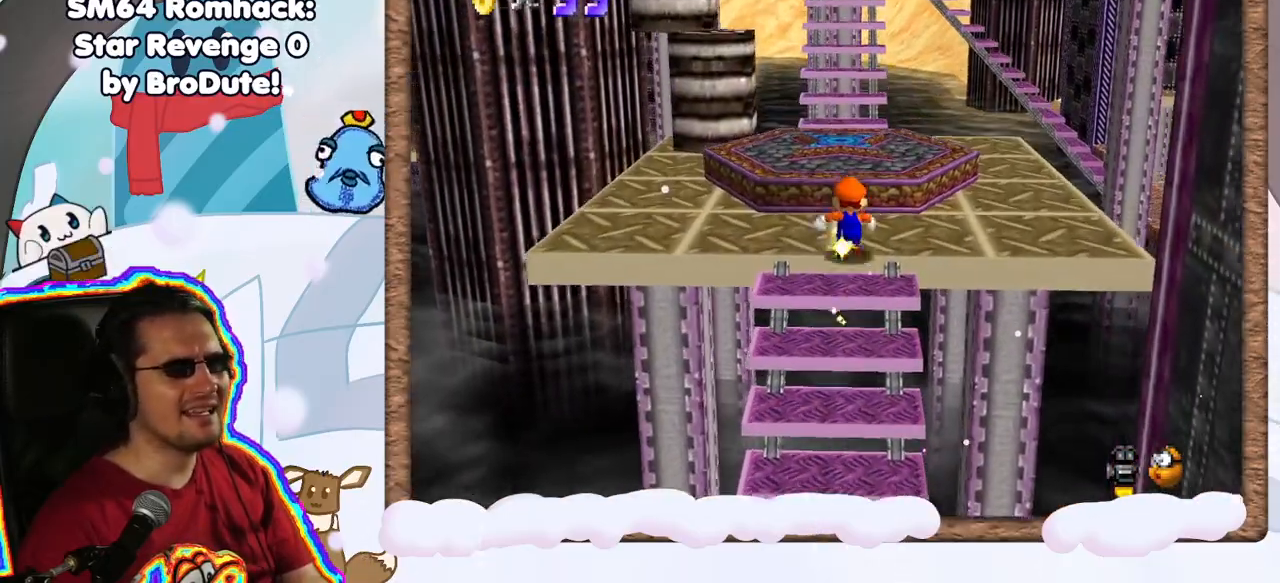
{"dt_ms": 500, "buttons": [], "left_stick": "center", "events": [[67, "left_stick", "up-left"], [417, "left_stick", "center"]]}
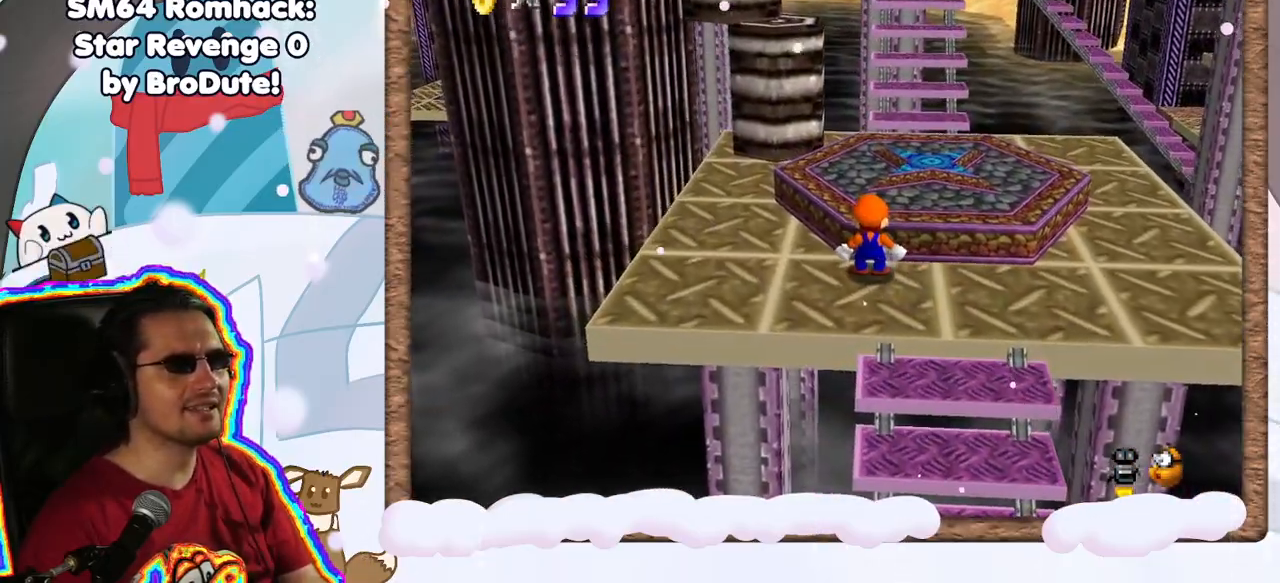
{"dt_ms": 500, "buttons": [], "left_stick": "up-left", "events": [[233, "A", "down"], [283, "left_stick", "up"], [367, "A", "up"], [467, "left_stick", "up-left"]]}
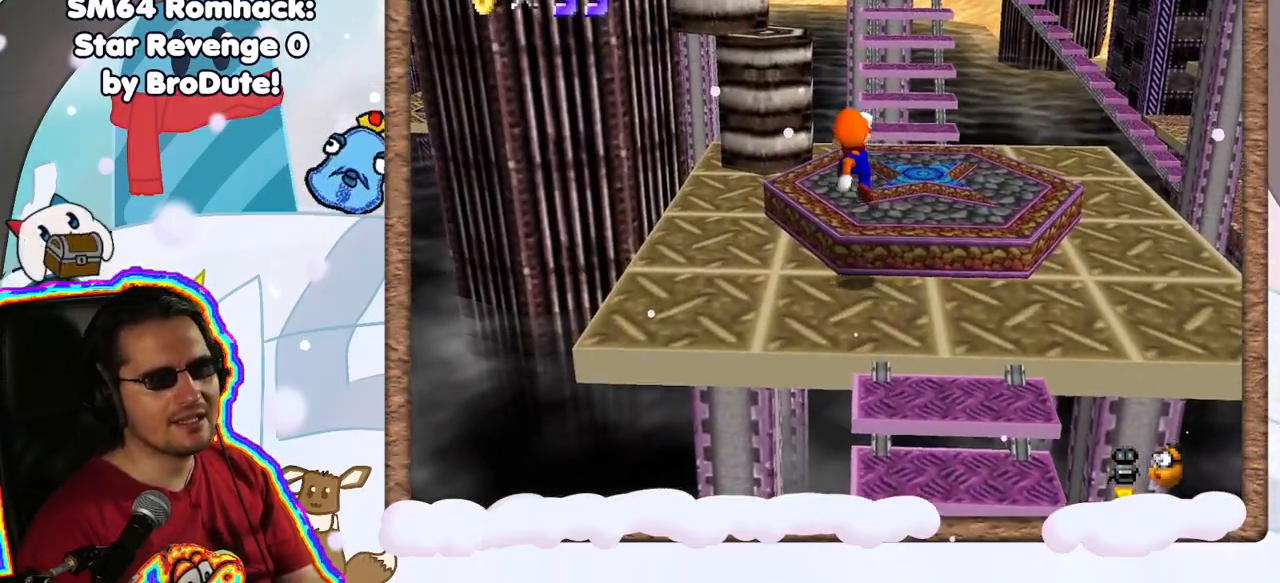
{"dt_ms": 500, "buttons": [], "left_stick": "up", "events": [[267, "left_stick", "up"]]}
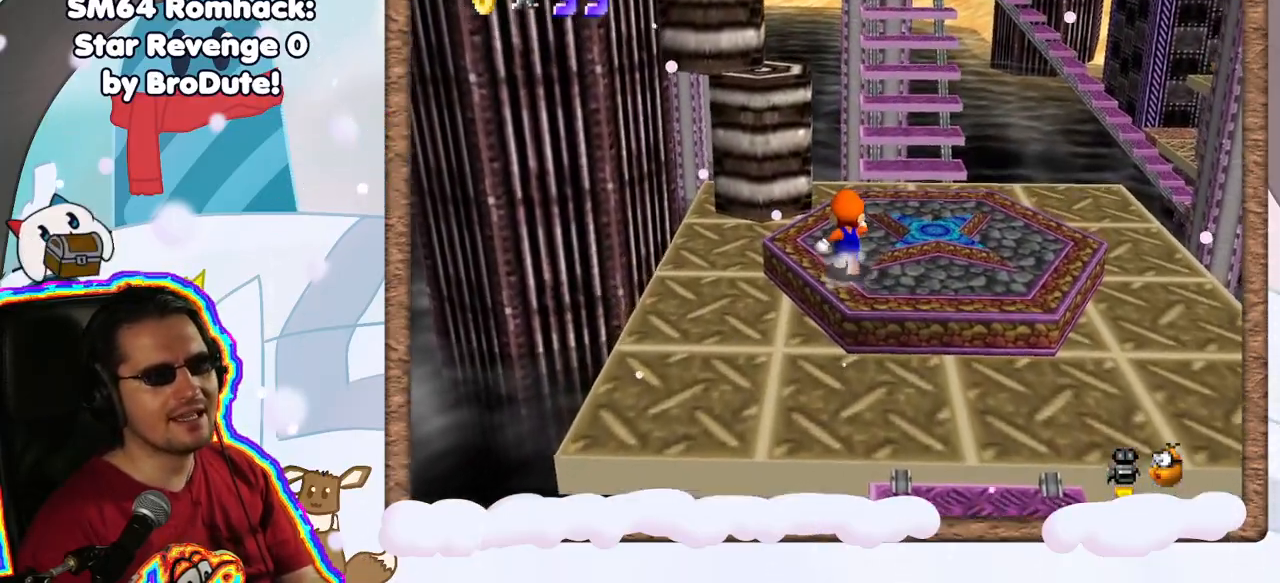
{"dt_ms": 500, "buttons": ["A"], "left_stick": "up-right", "events": [[267, "A", "down"], [317, "left_stick", "up-right"]]}
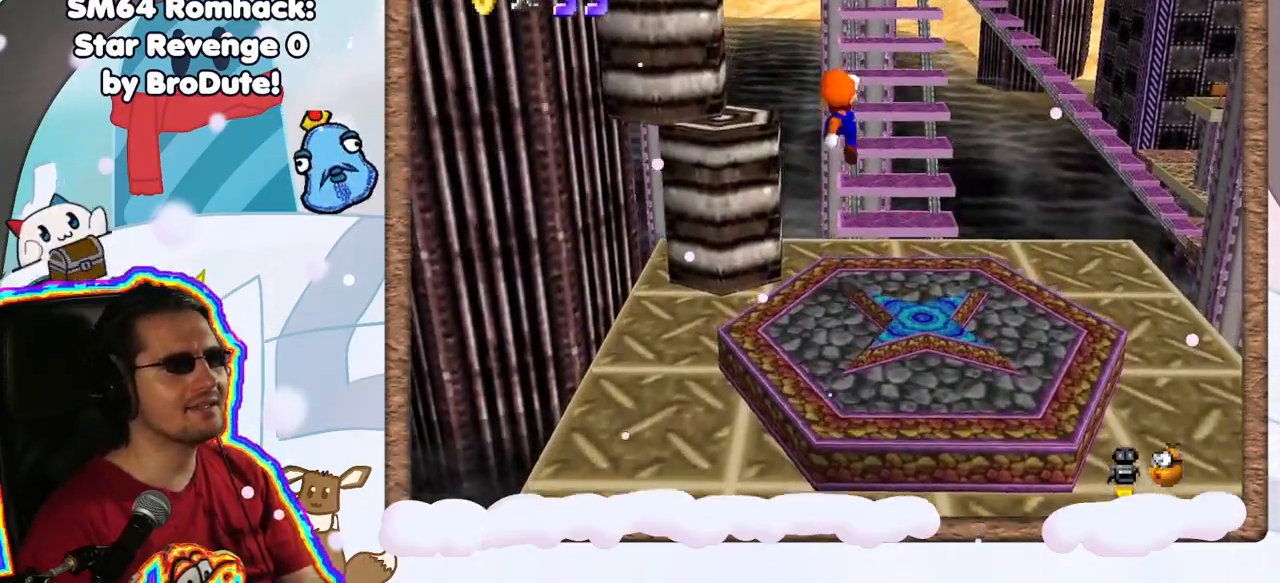
{"dt_ms": 500, "buttons": [], "left_stick": "up", "events": [[300, "A", "up"], [500, "left_stick", "up"]]}
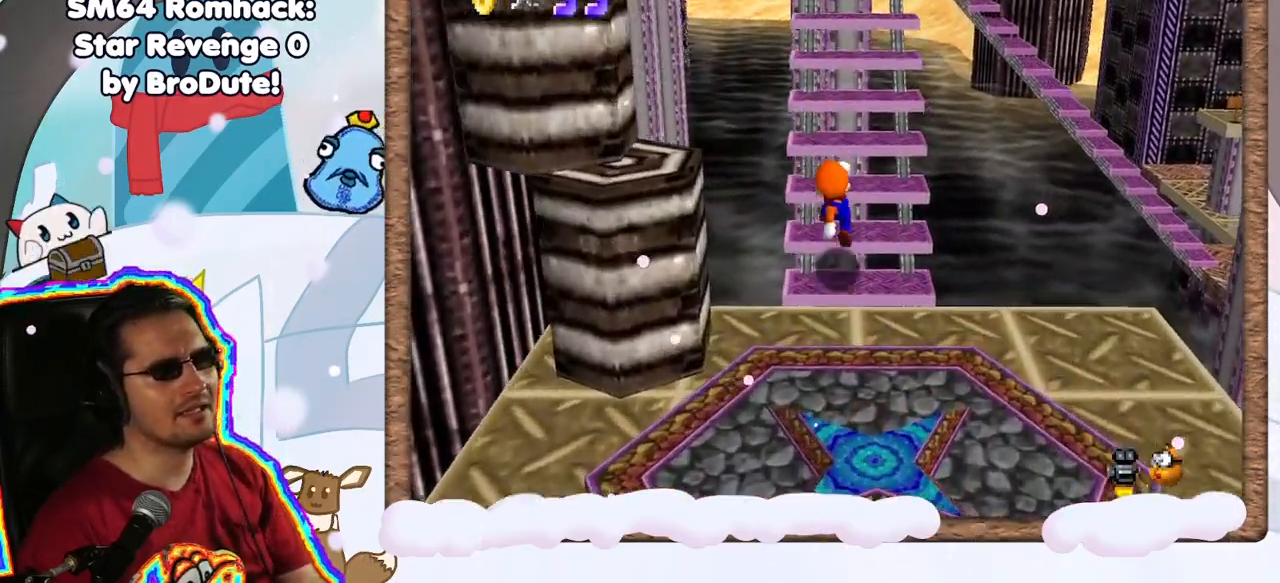
{"dt_ms": 500, "buttons": [], "left_stick": "up", "events": []}
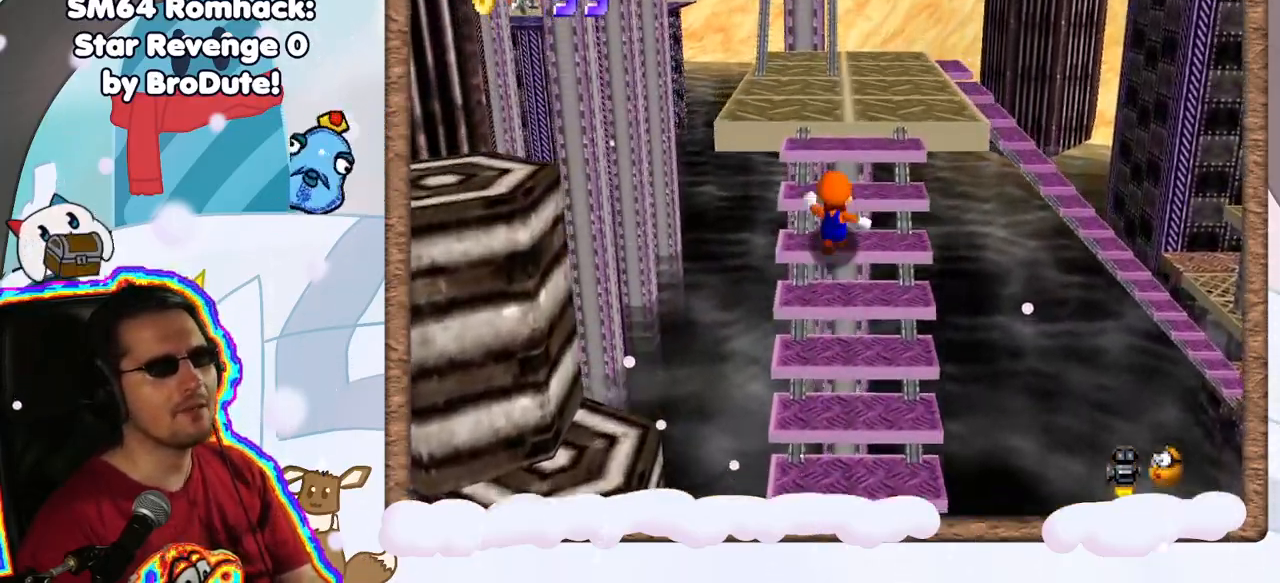
{"dt_ms": 500, "buttons": [], "left_stick": "down", "events": [[183, "A", "down"], [300, "A", "up"], [317, "left_stick", "center"], [483, "left_stick", "down"]]}
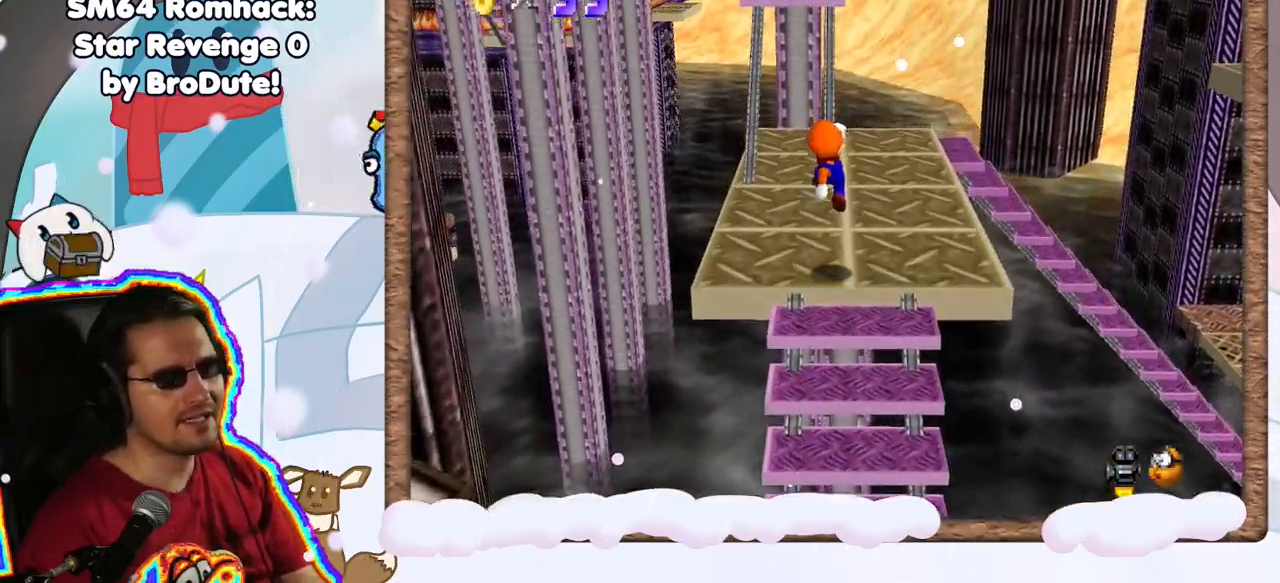
{"dt_ms": 500, "buttons": [], "left_stick": "center", "events": [[17, "C_LEFT", "down"], [67, "DPAD_RIGHT", "down"], [100, "left_stick", "center"], [133, "C_LEFT", "up"], [133, "DPAD_RIGHT", "up"], [350, "C_LEFT", "down"], [483, "C_LEFT", "up"]]}
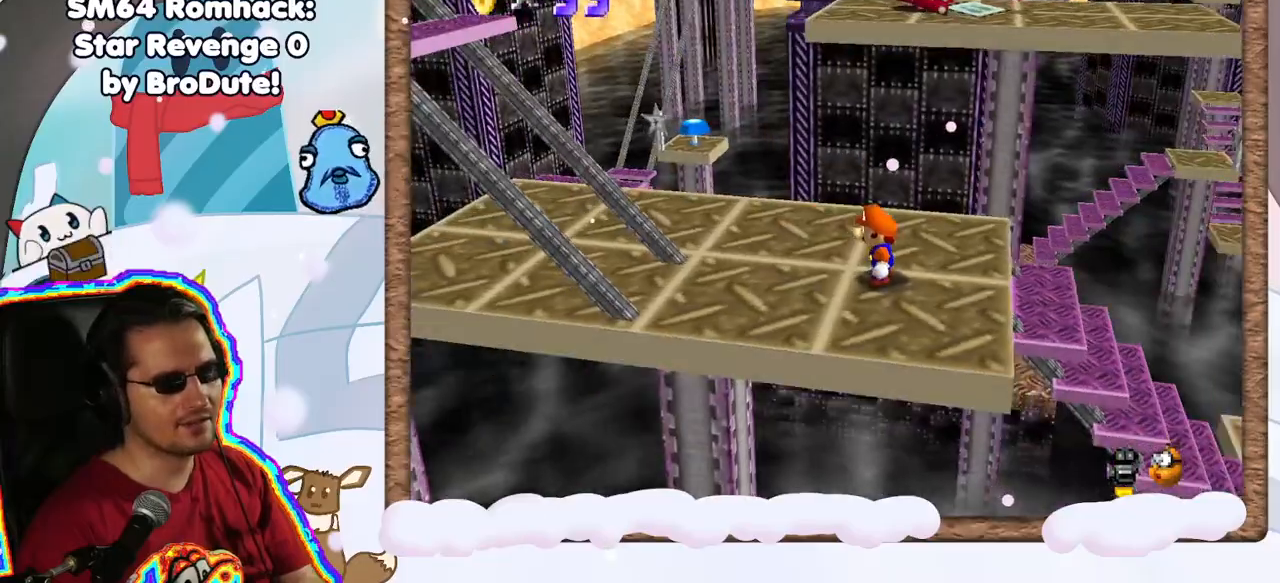
{"dt_ms": 1000, "buttons": [], "left_stick": "left", "events": [[83, "left_stick", "left"], [183, "DPAD_LEFT", "down"], [283, "DPAD_LEFT", "up"], [450, "left_stick", "center"], [483, "B", "down"], [550, "B", "up"], [617, "left_stick", "left"]]}